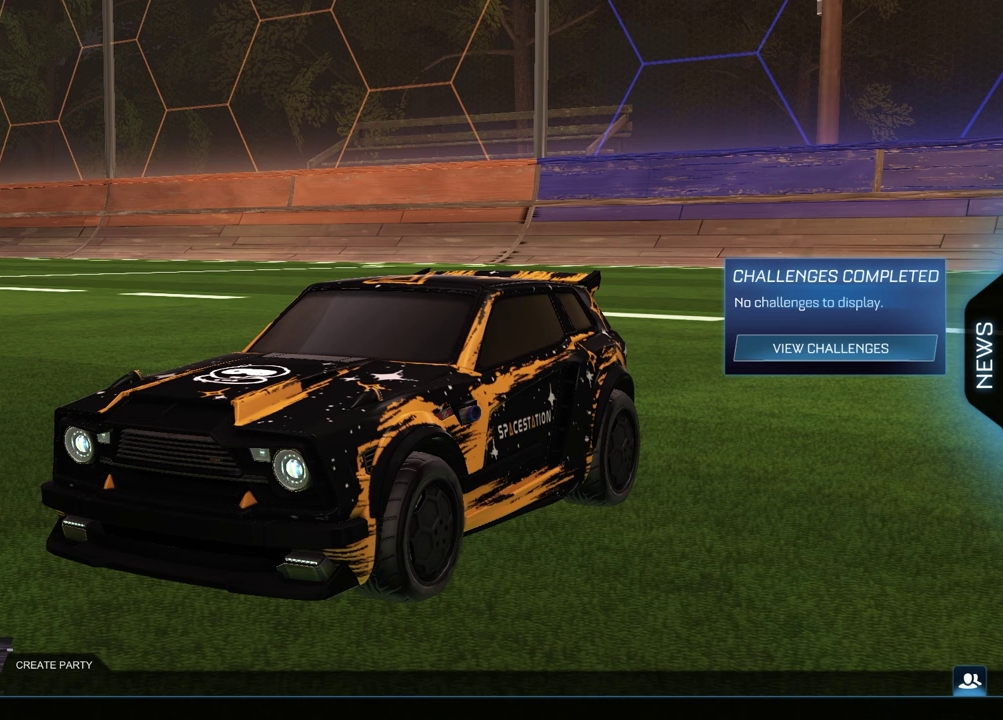
Gameplay with a controller (PlayStation layout); each line is a JSON object with the inputs held at the frame after it. "events" lists button and stick changes between this image and that frame as [ms after this image, input, new state], when the widget could be followed in between.
{"buttons": [], "left_stick": "center", "right_stick": "center", "events": []}
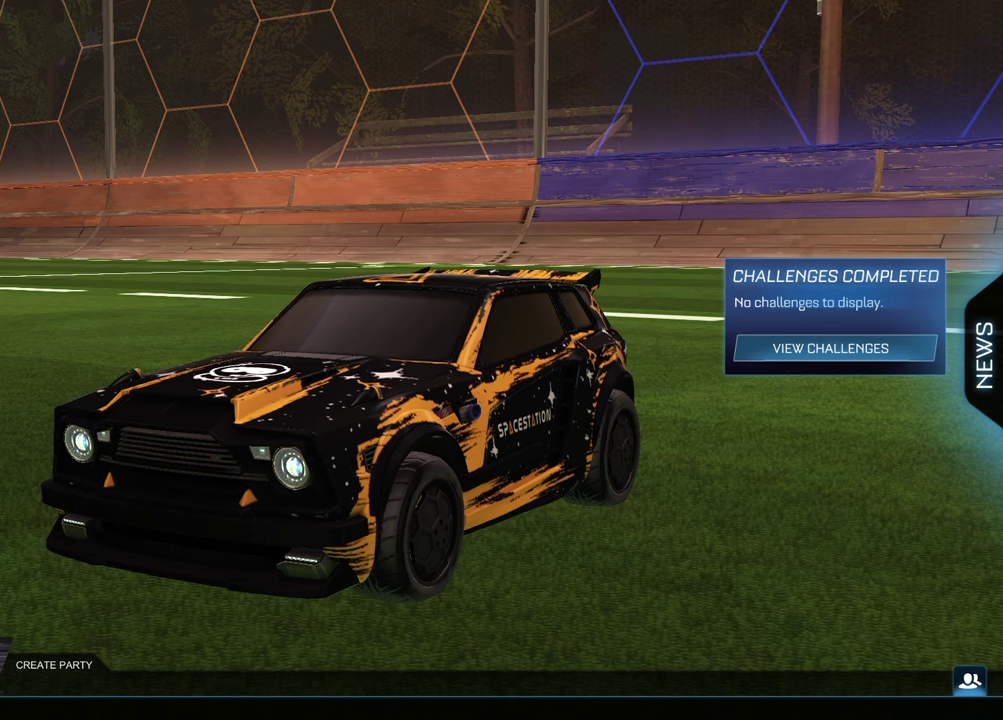
{"buttons": [], "left_stick": "center", "right_stick": "center", "events": [[67, "DPAD_DOWN", "down"], [183, "DPAD_DOWN", "up"], [300, "DPAD_UP", "down"], [433, "DPAD_UP", "up"]]}
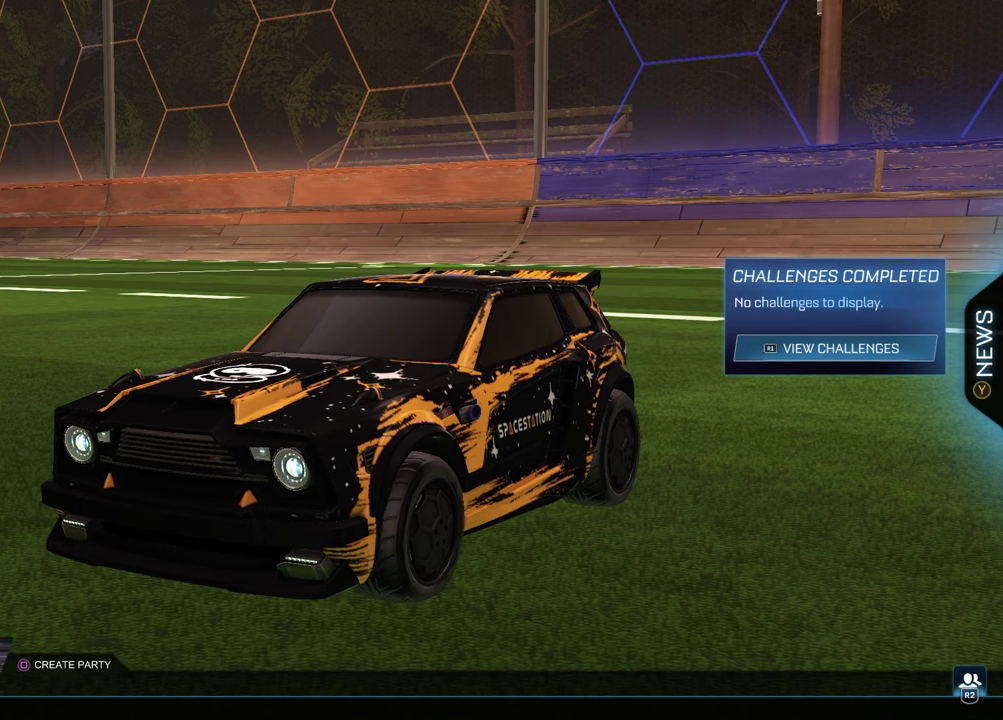
{"buttons": ["DPAD_UP"], "left_stick": "center", "right_stick": "center", "events": [[67, "CROSS", "down"], [150, "CROSS", "up"], [500, "DPAD_UP", "down"]]}
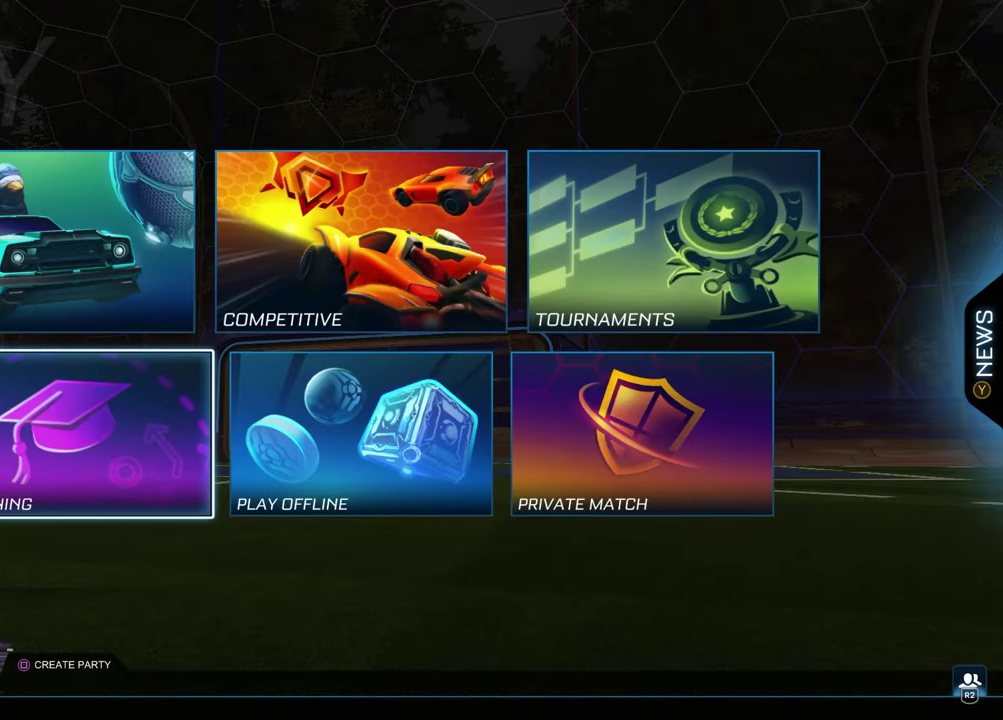
{"buttons": [], "left_stick": "center", "right_stick": "center", "events": [[83, "DPAD_UP", "up"], [267, "DPAD_RIGHT", "down"], [367, "DPAD_RIGHT", "up"], [383, "CROSS", "down"], [433, "CROSS", "up"]]}
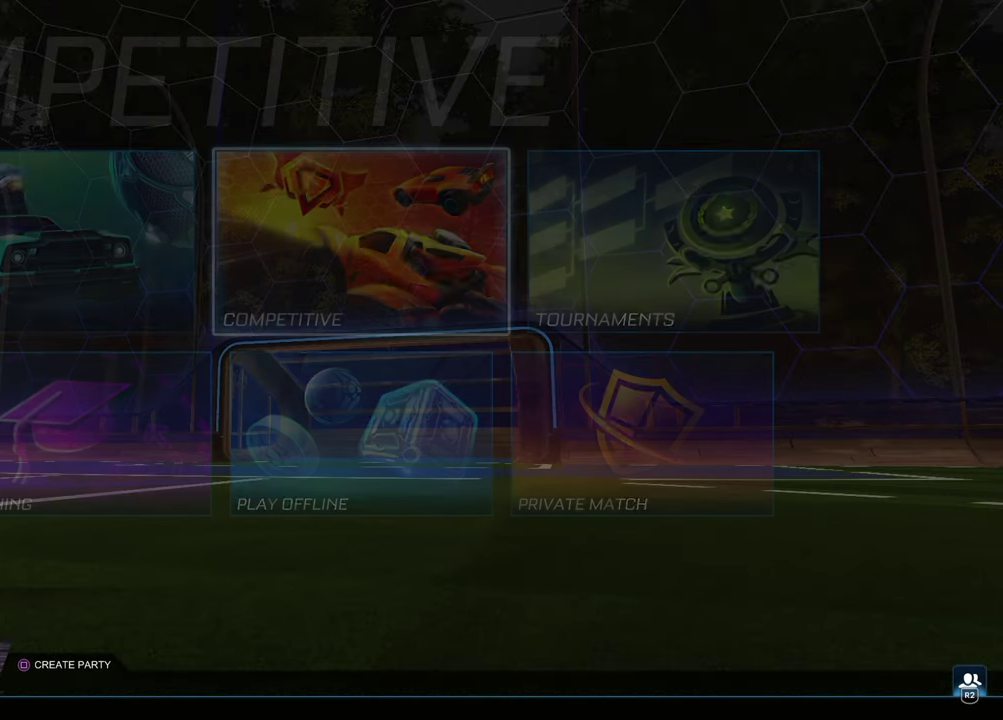
{"buttons": ["DPAD_RIGHT"], "left_stick": "center", "right_stick": "center", "events": [[500, "DPAD_RIGHT", "down"]]}
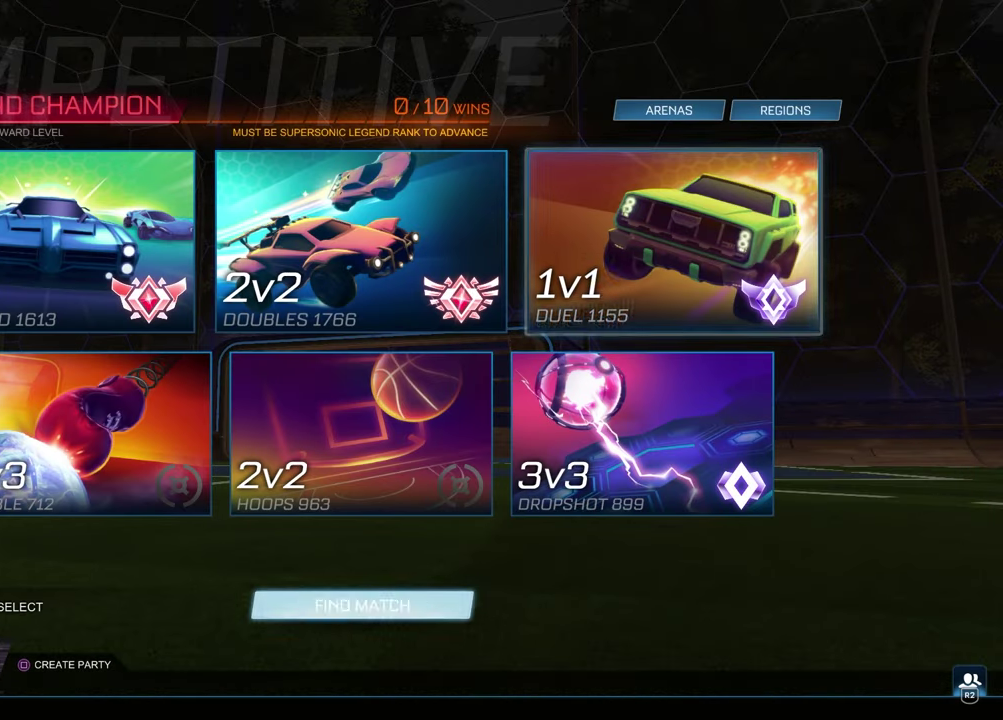
{"buttons": [], "left_stick": "center", "right_stick": "center", "events": [[117, "DPAD_RIGHT", "up"], [333, "DPAD_LEFT", "down"], [433, "DPAD_LEFT", "up"]]}